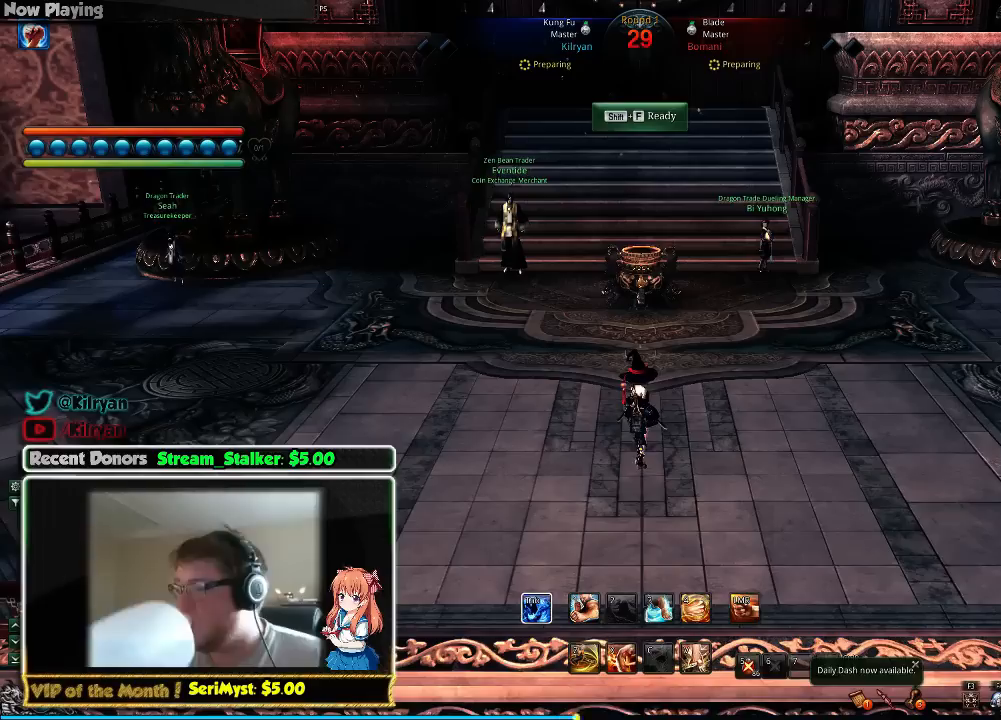
Gameplay with keyboard and mouse; each line is a JSON object with the keys and mouse buttons held at the frame after it. "events" lists presses ("down") and releases ("up") of "1", "2", "3", "4", "5", "a", "alt", "c", "ctrl", "d", "e", "f", "q", "r", "s", "shift", "space", "tab", "v", "w", "x", "z", "mouse_left", "mouse_middle", "mouse_right", "mouse_wheel_up" and "mouse_wheel_down" between this image and that frame as [ms after this image, input, new state], when the widget could be followed in between. "mouse_left", "mouse_middle", "mouse_right", "mouse_wheel_up", "mouse_wheel_down" = the "left", "middle", "right", "wheel_up", "wheel_down" buttons of the "mouse" list. No other keys are recorded. Mouse movement is not recorded.
{"keys": [], "mouse": [], "events": []}
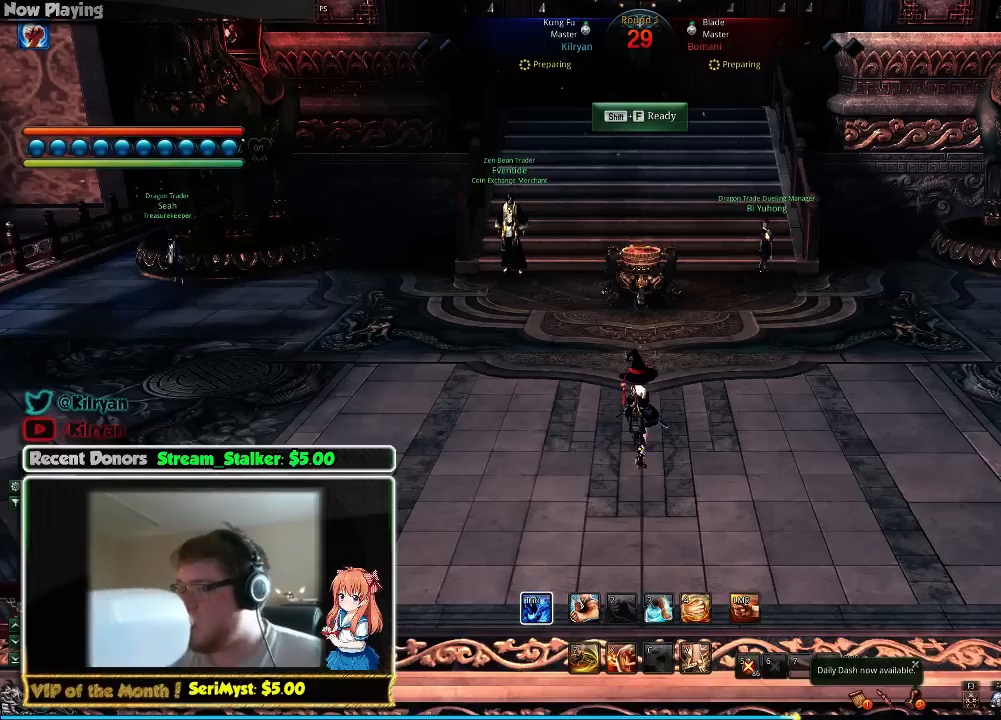
{"keys": [], "mouse": [], "events": []}
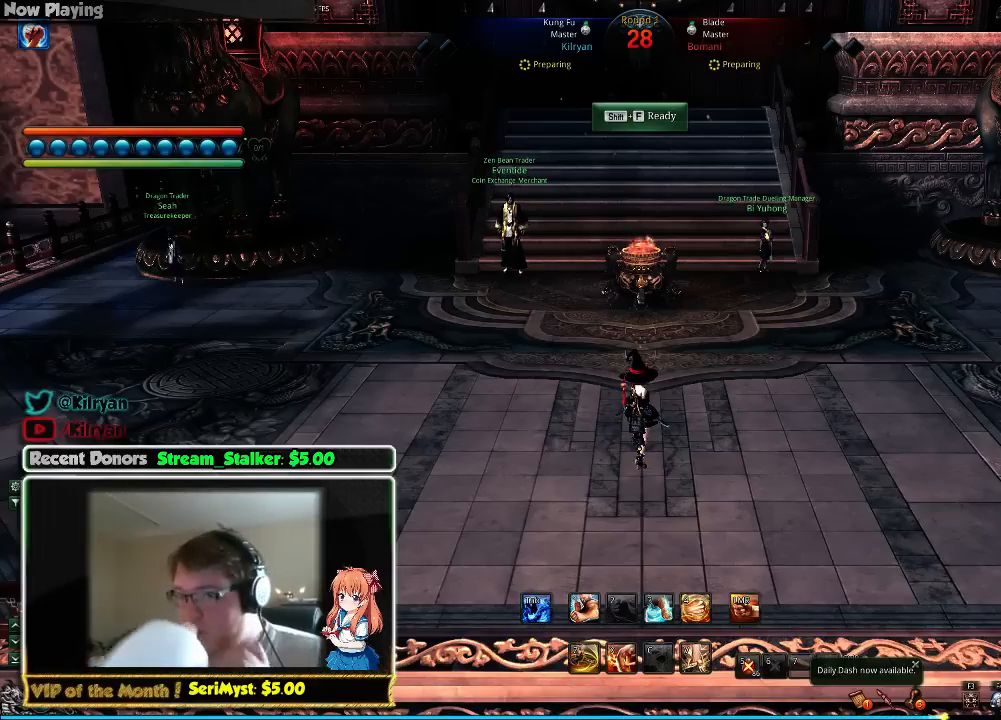
{"keys": [], "mouse": [], "events": []}
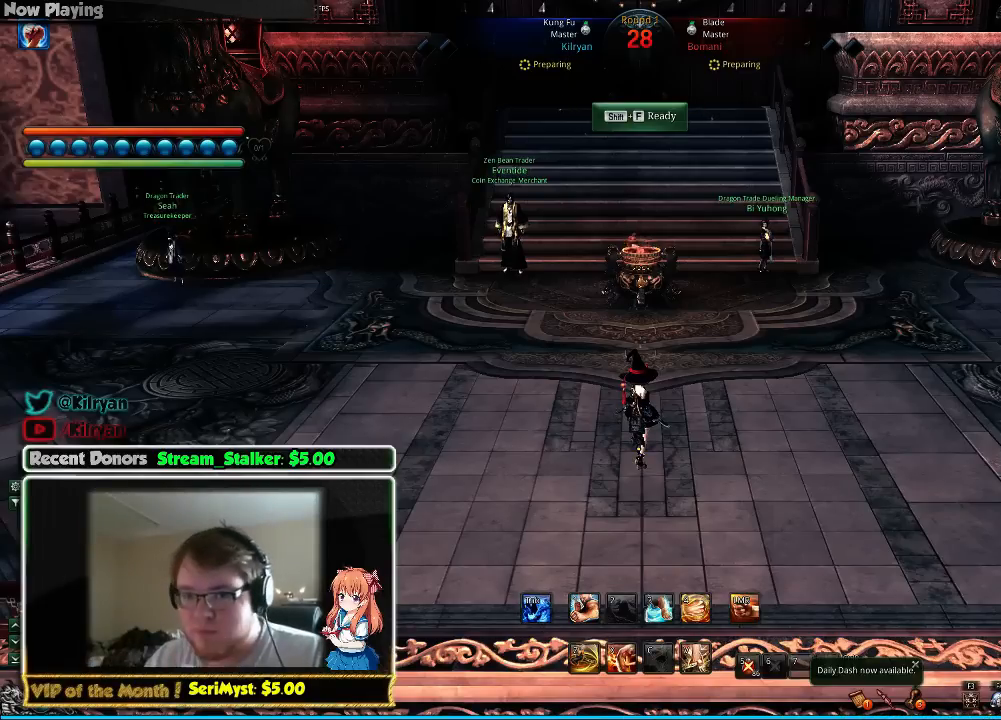
{"keys": [], "mouse": [], "events": []}
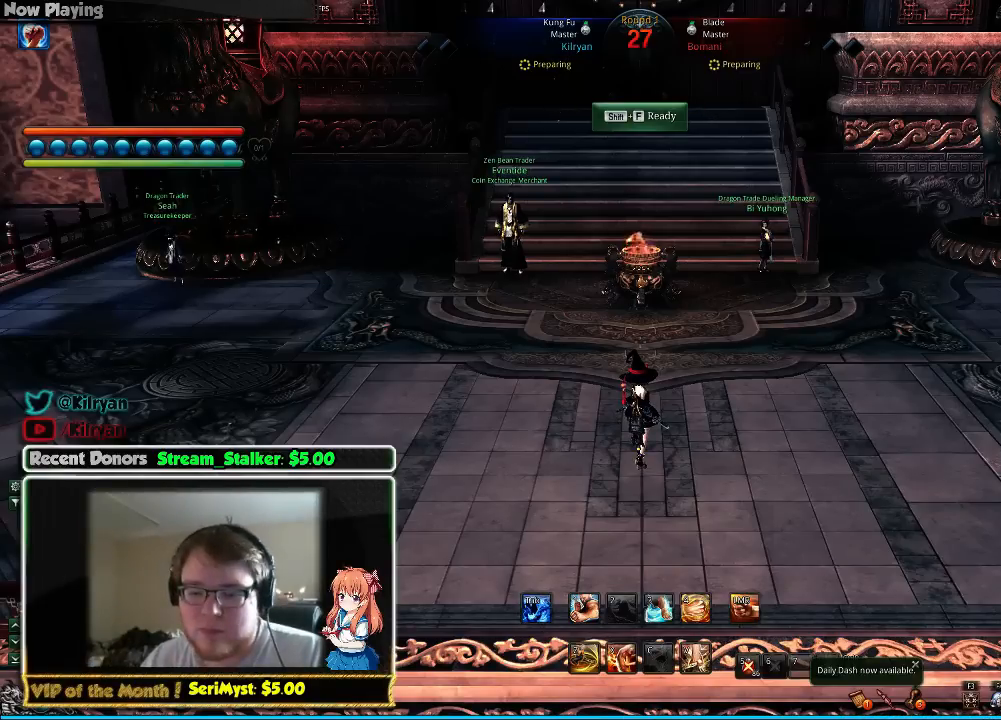
{"keys": [], "mouse": [], "events": []}
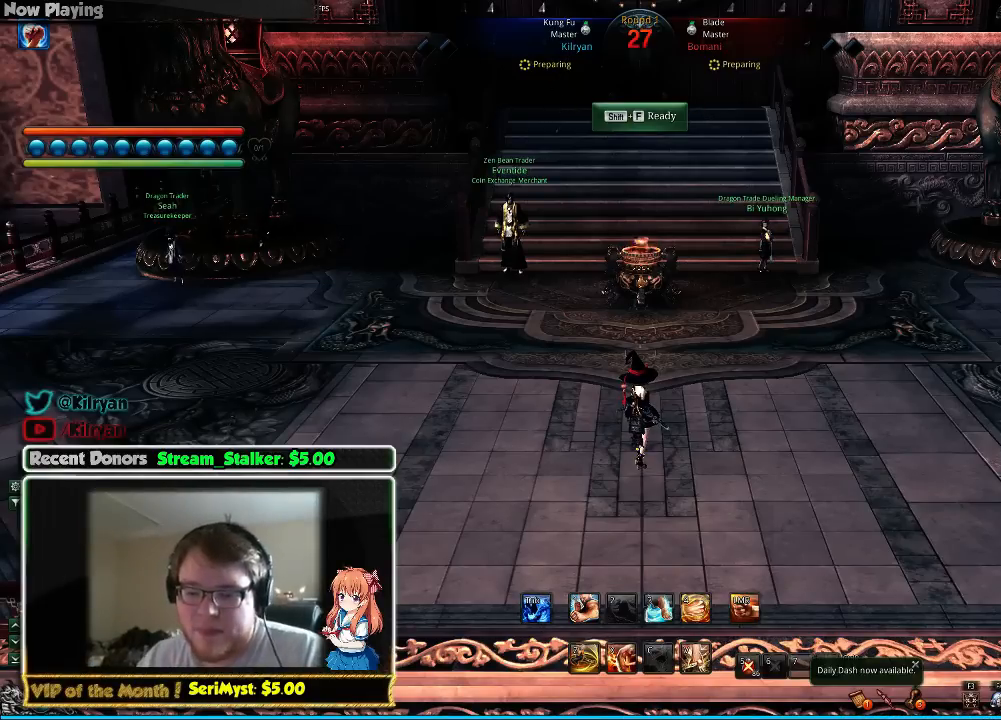
{"keys": [], "mouse": [], "events": []}
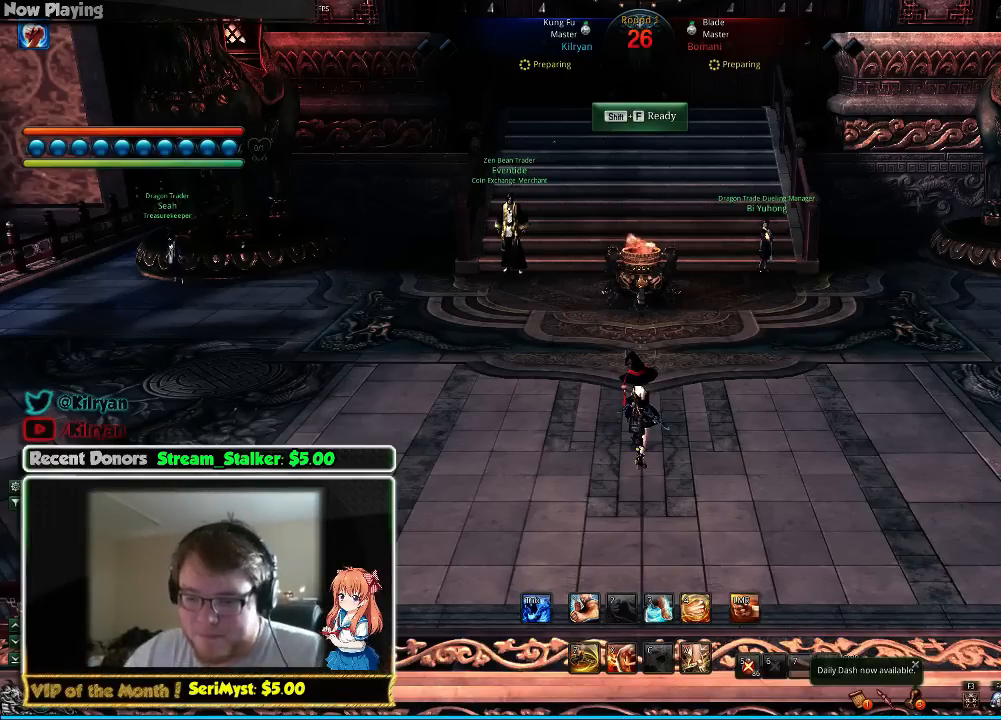
{"keys": ["alt"], "mouse": [], "events": [[333, "alt", "down"]]}
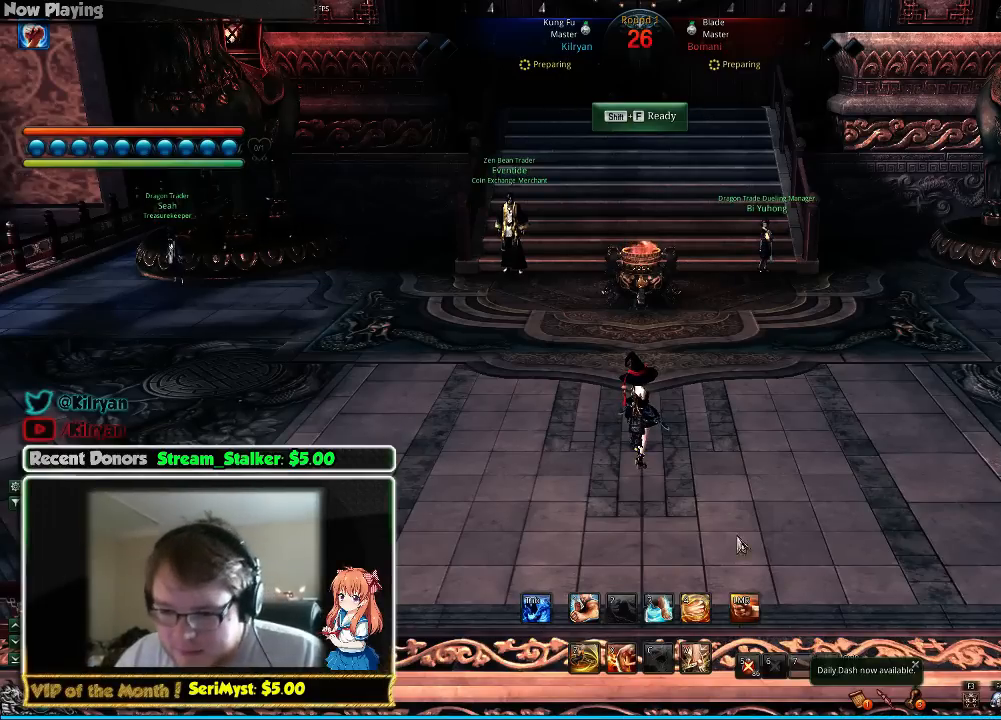
{"keys": ["alt"], "mouse": [], "events": []}
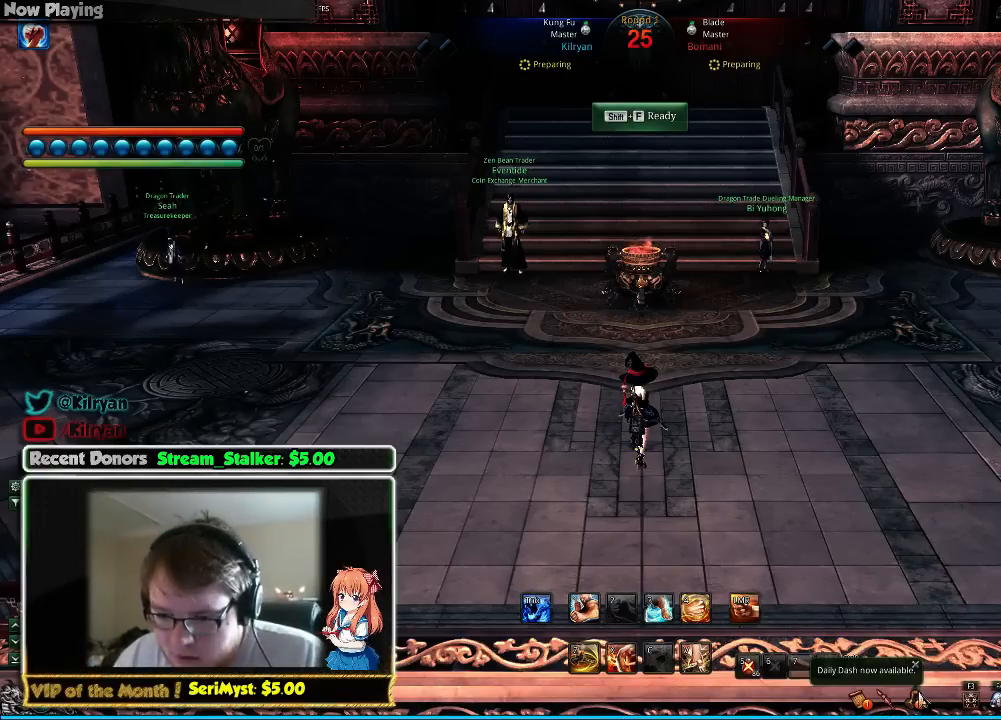
{"keys": ["alt"], "mouse": [], "events": []}
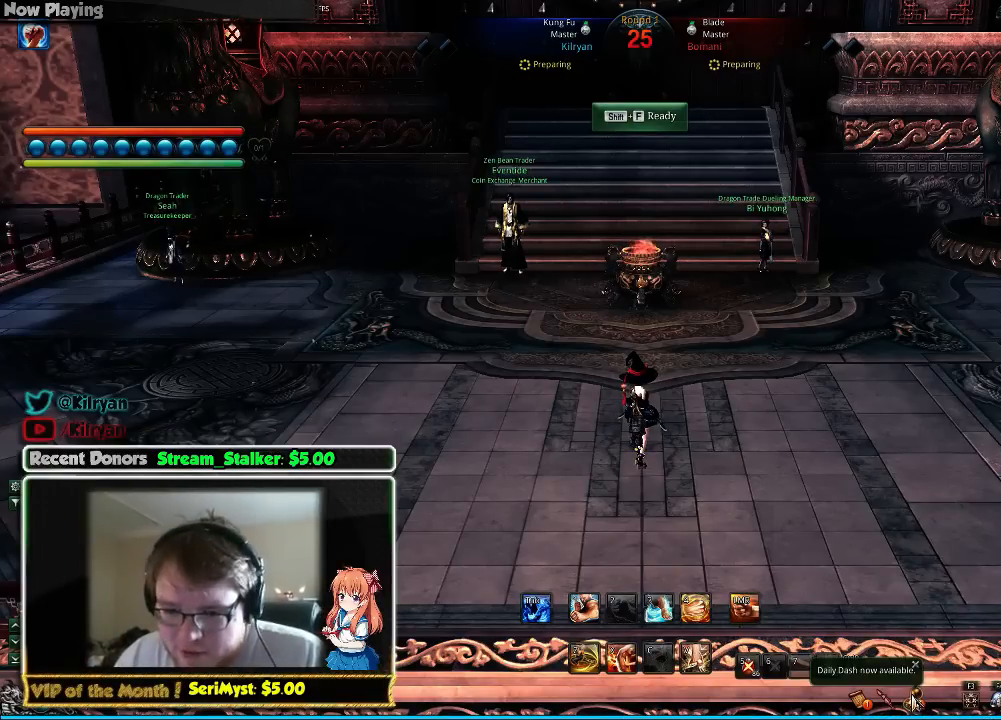
{"keys": ["alt"], "mouse": [], "events": []}
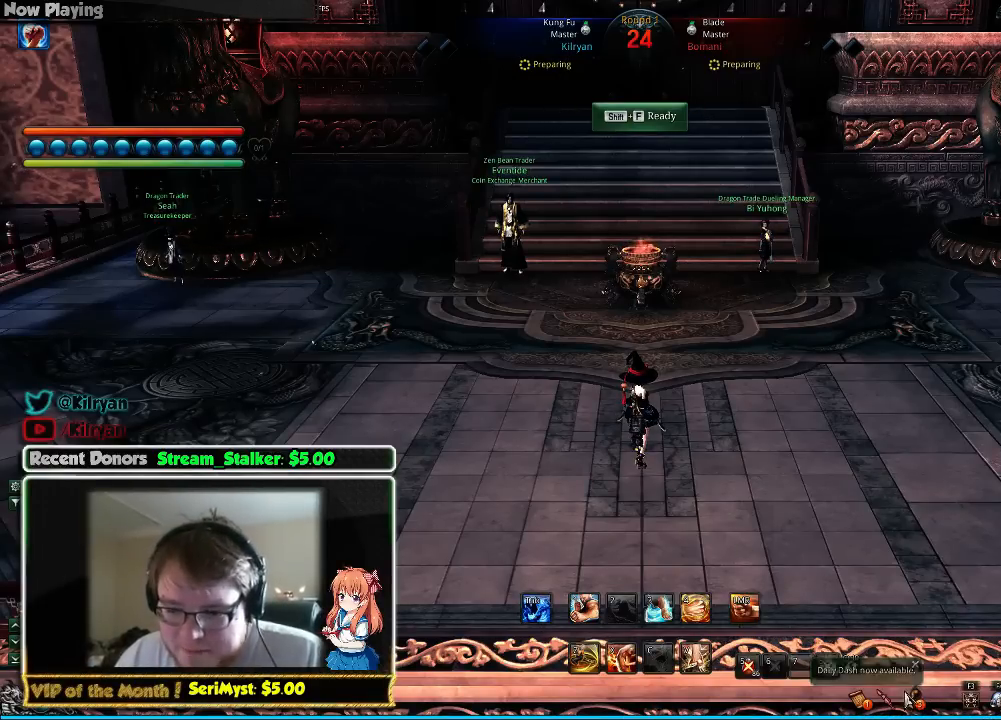
{"keys": ["alt"], "mouse": [], "events": []}
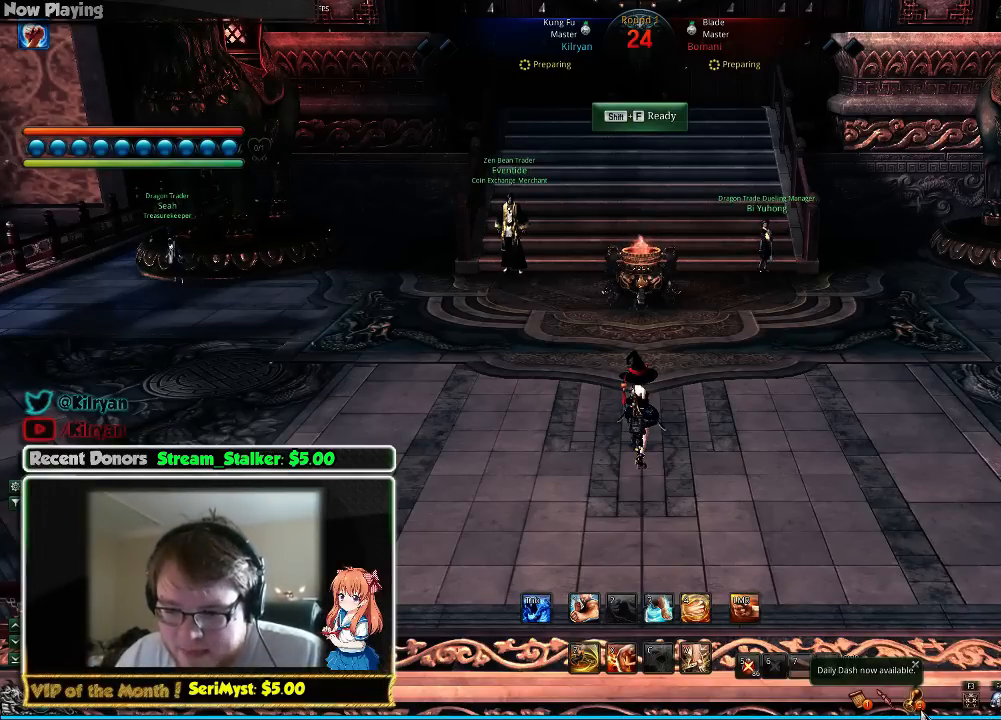
{"keys": ["shift"], "mouse": [], "events": [[333, "alt", "up"], [500, "shift", "down"]]}
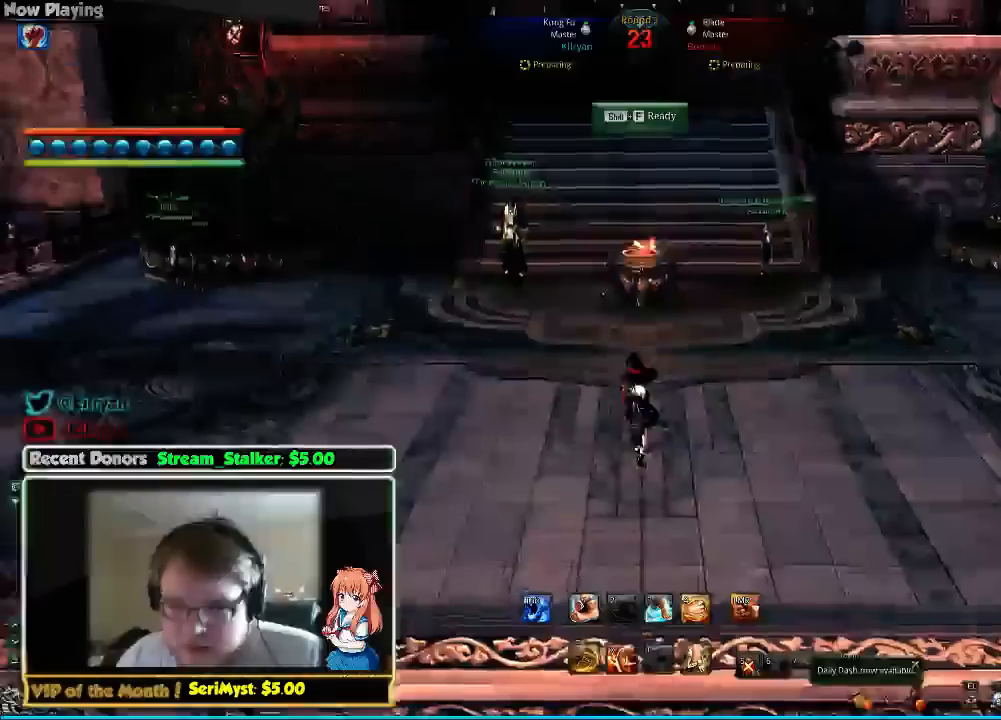
{"keys": [], "mouse": []}
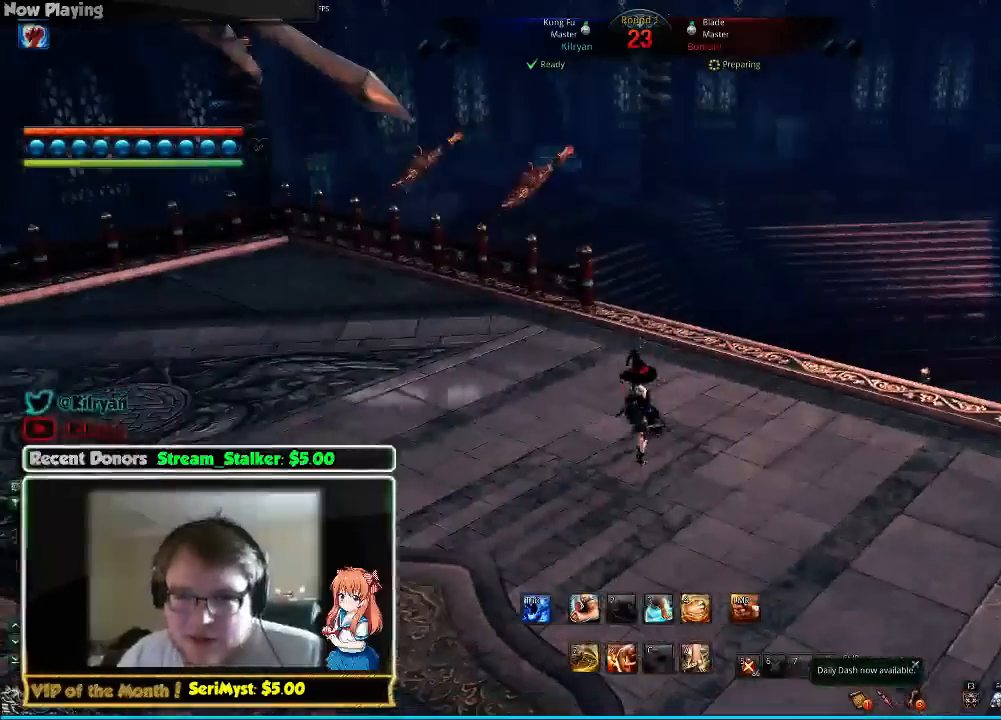
{"keys": ["w"], "mouse": [], "events": [[100, "d", "down"], [433, "d", "up"], [433, "w", "down"]]}
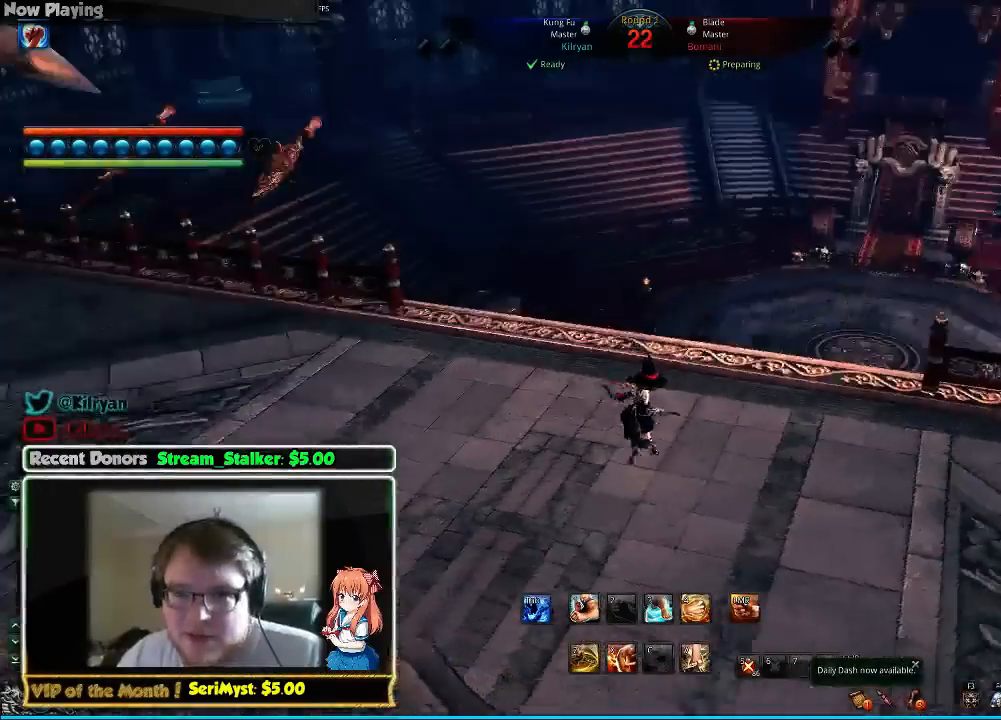
{"keys": ["a"], "mouse": [], "events": [[167, "w", "up"], [233, "a", "down"]]}
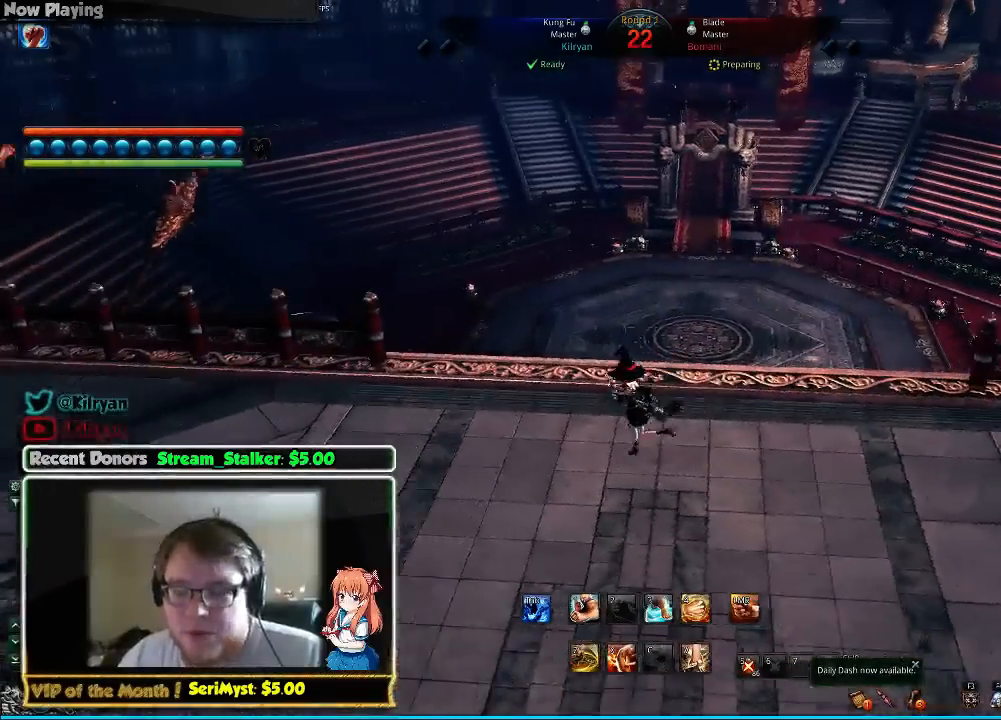
{"keys": ["s"], "mouse": [], "events": [[67, "s", "down"], [133, "a", "up"]]}
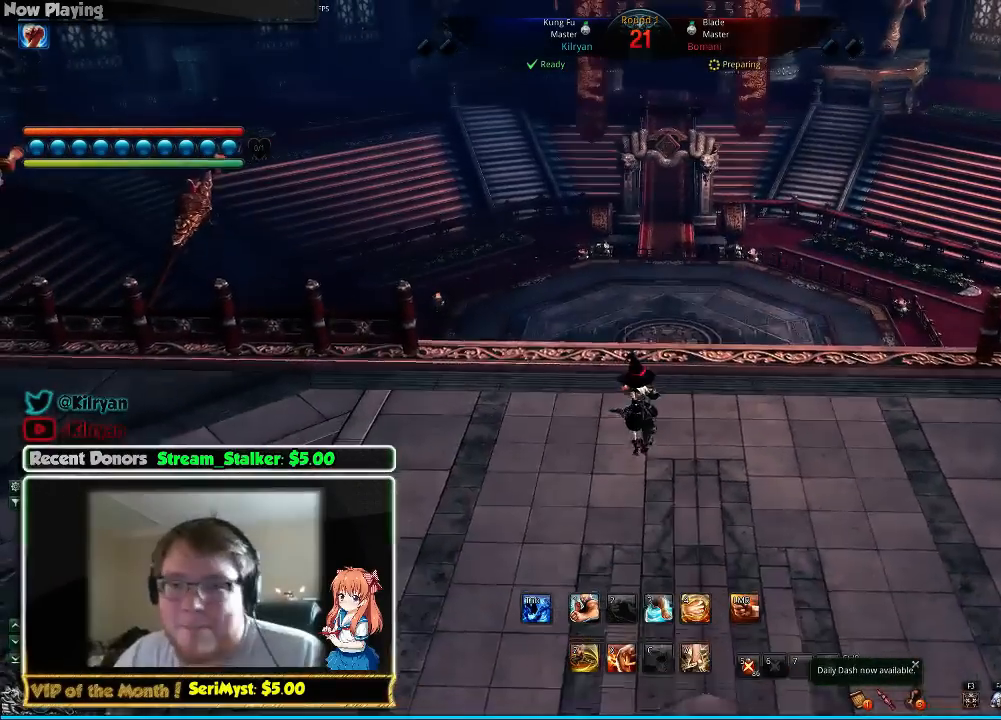
{"keys": ["s"], "mouse": [], "events": []}
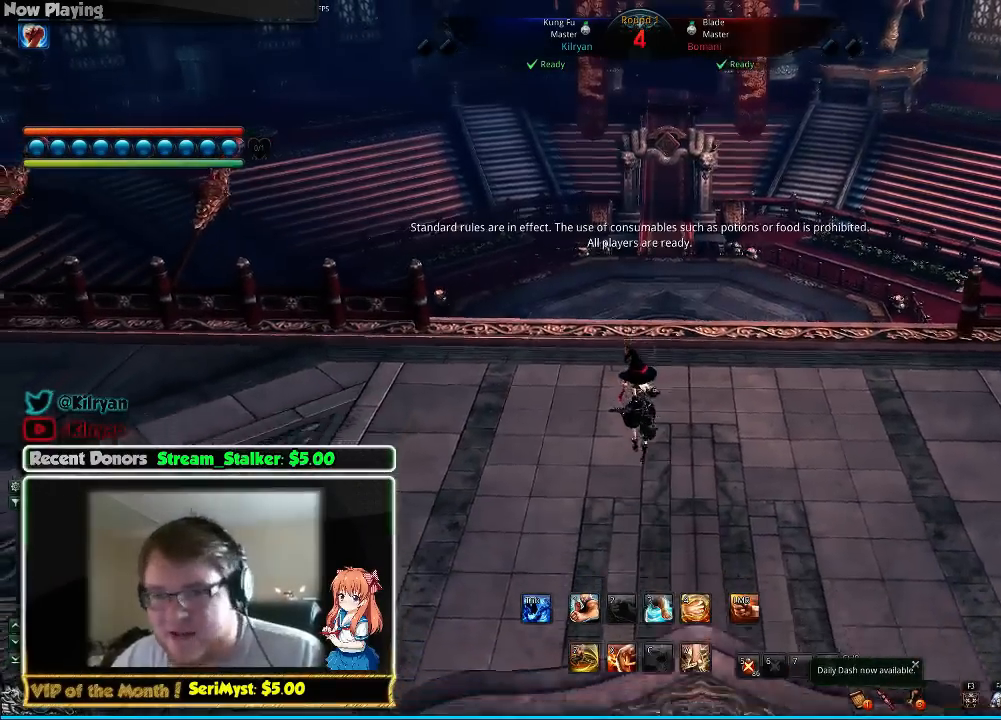
{"keys": ["d"], "mouse": [], "events": [[67, "d", "down"], [267, "s", "up"]]}
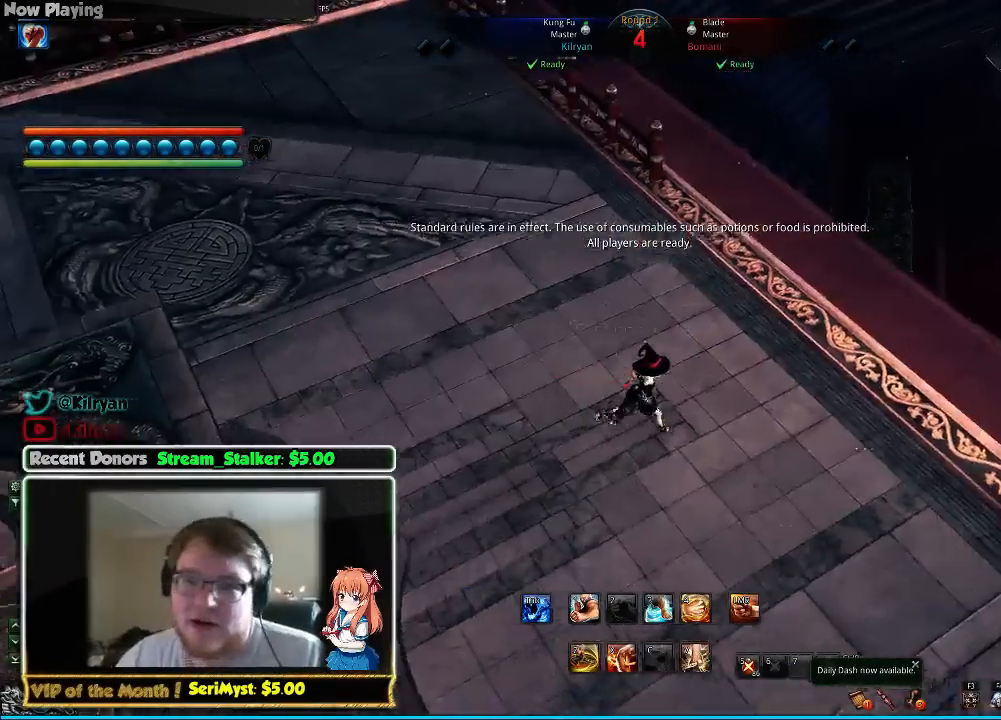
{"keys": [], "mouse": [], "events": [[133, "d", "up"]]}
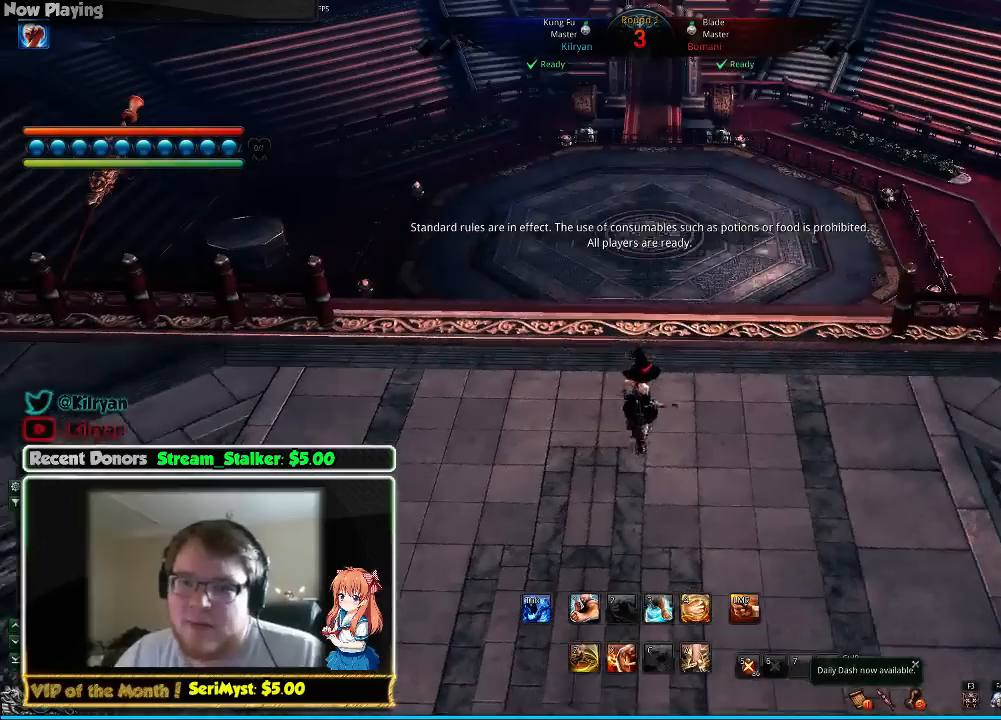
{"keys": ["s"], "mouse": [], "events": [[467, "s", "down"]]}
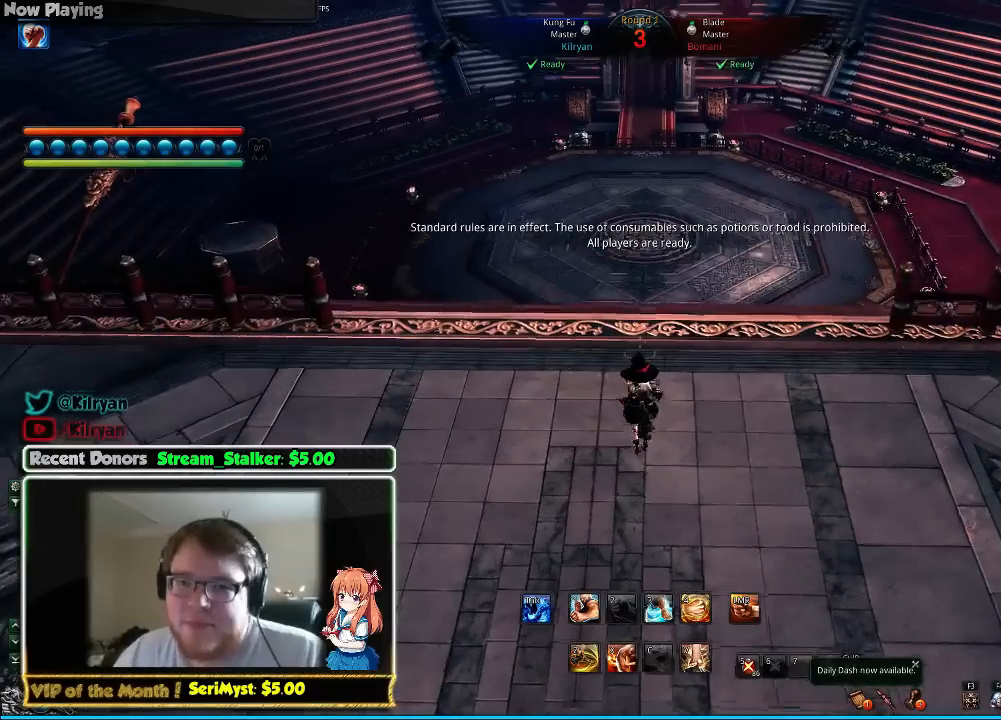
{"keys": [], "mouse": [], "events": [[67, "s", "up"]]}
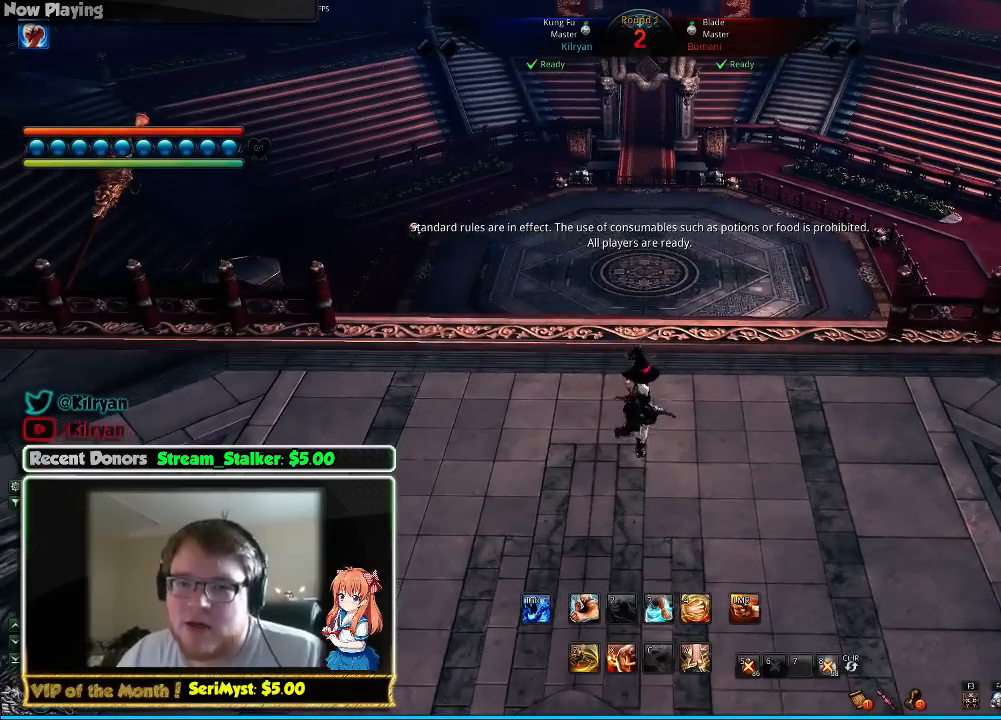
{"keys": [], "mouse": [], "events": []}
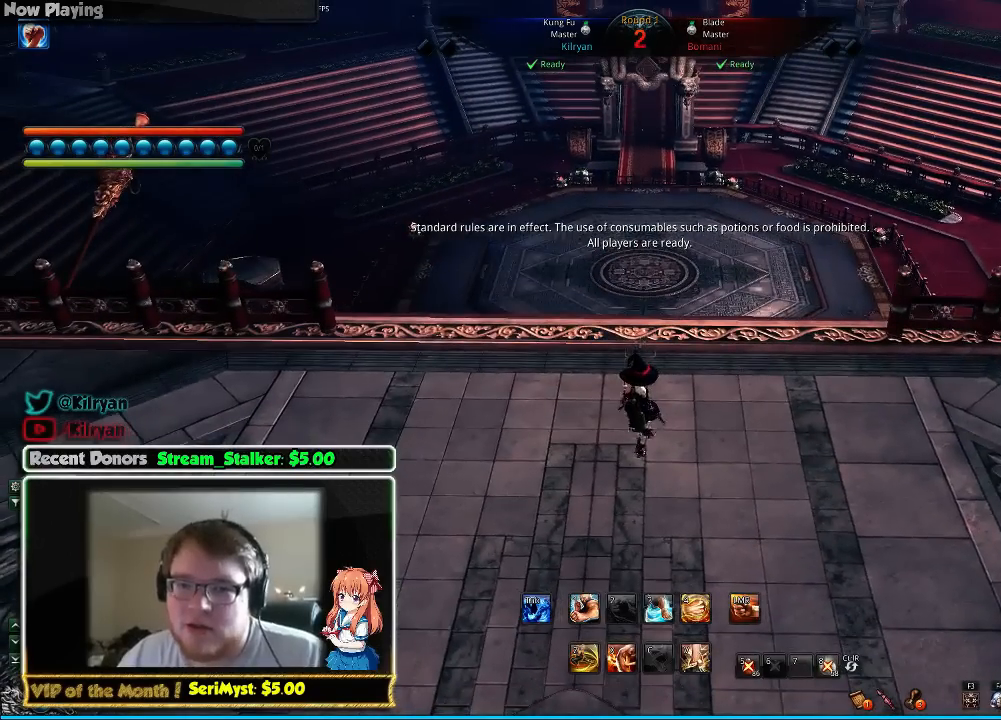
{"keys": [], "mouse": [], "events": []}
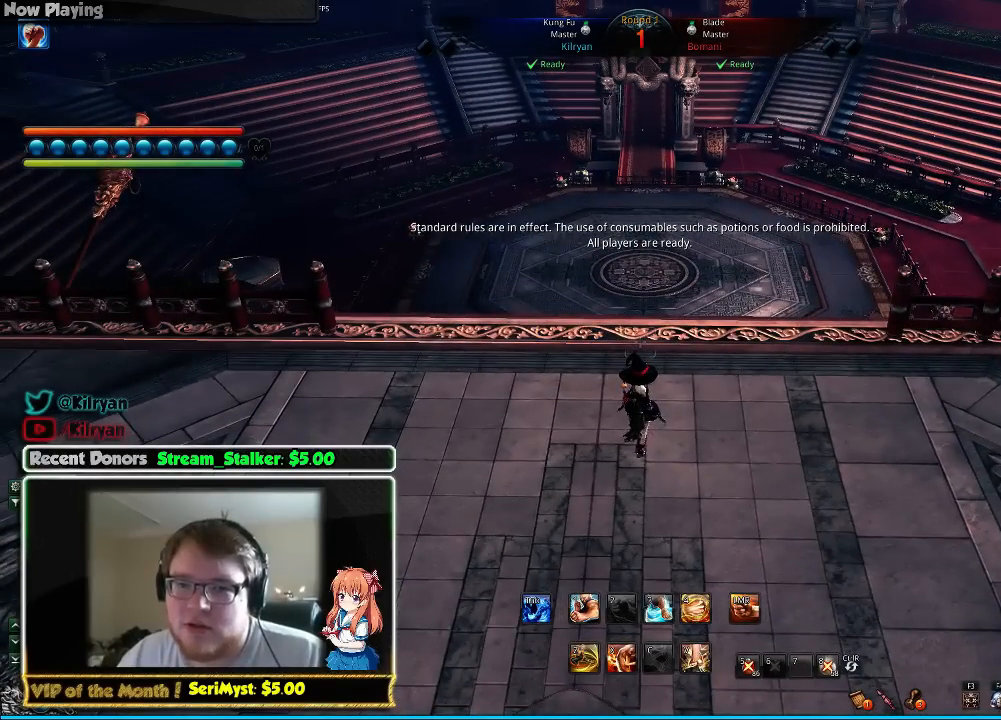
{"keys": [], "mouse": [], "events": []}
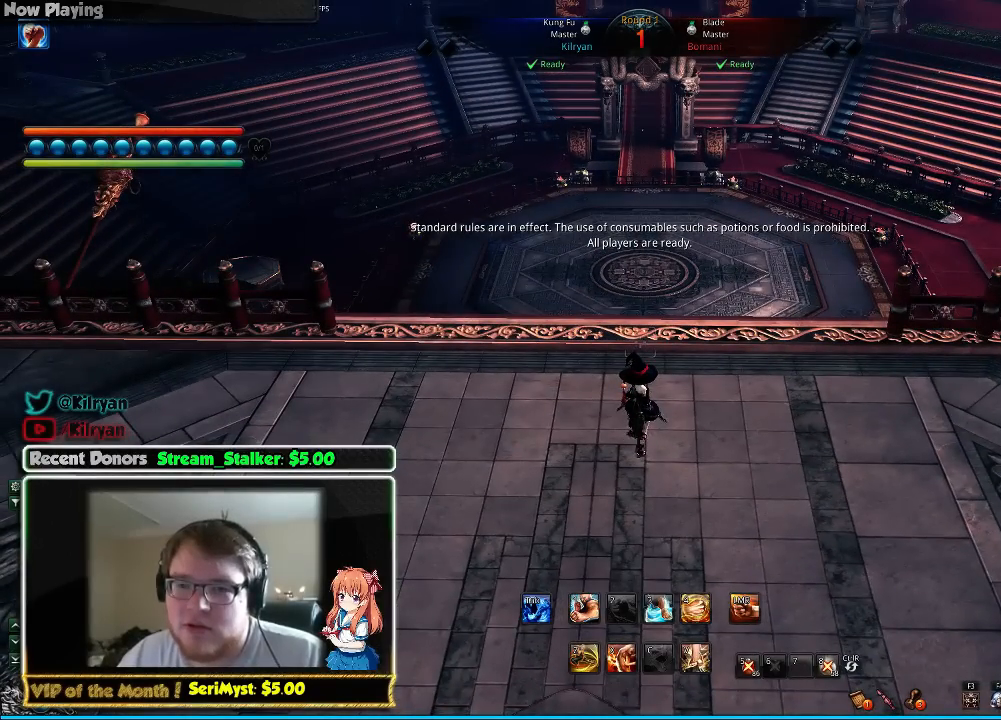
{"keys": [], "mouse": [], "events": []}
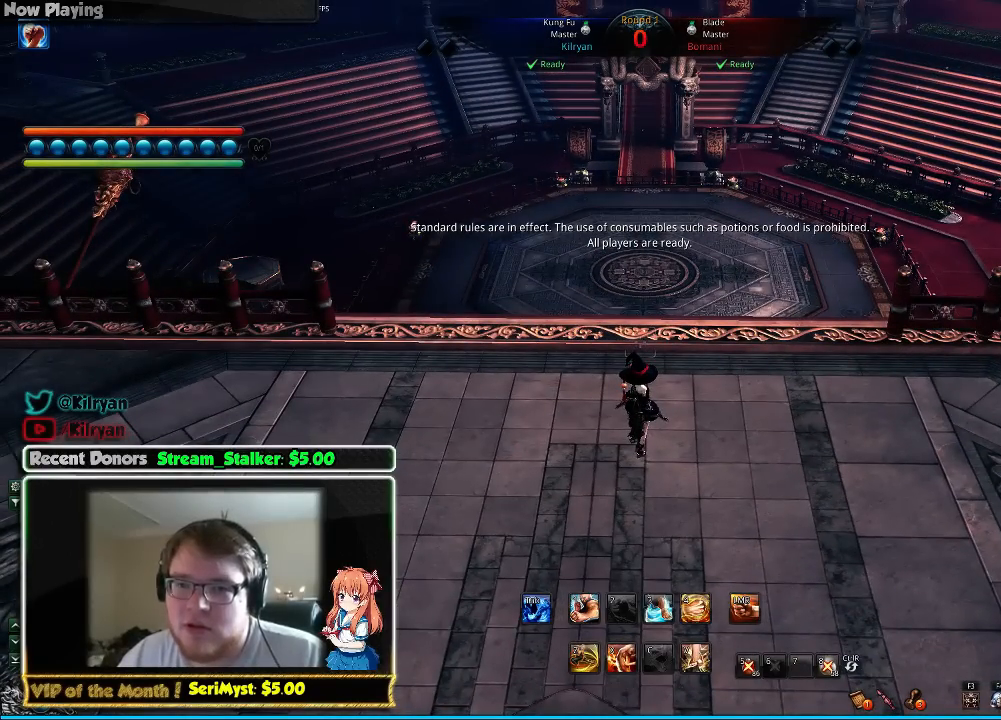
{"keys": [], "mouse": [], "events": []}